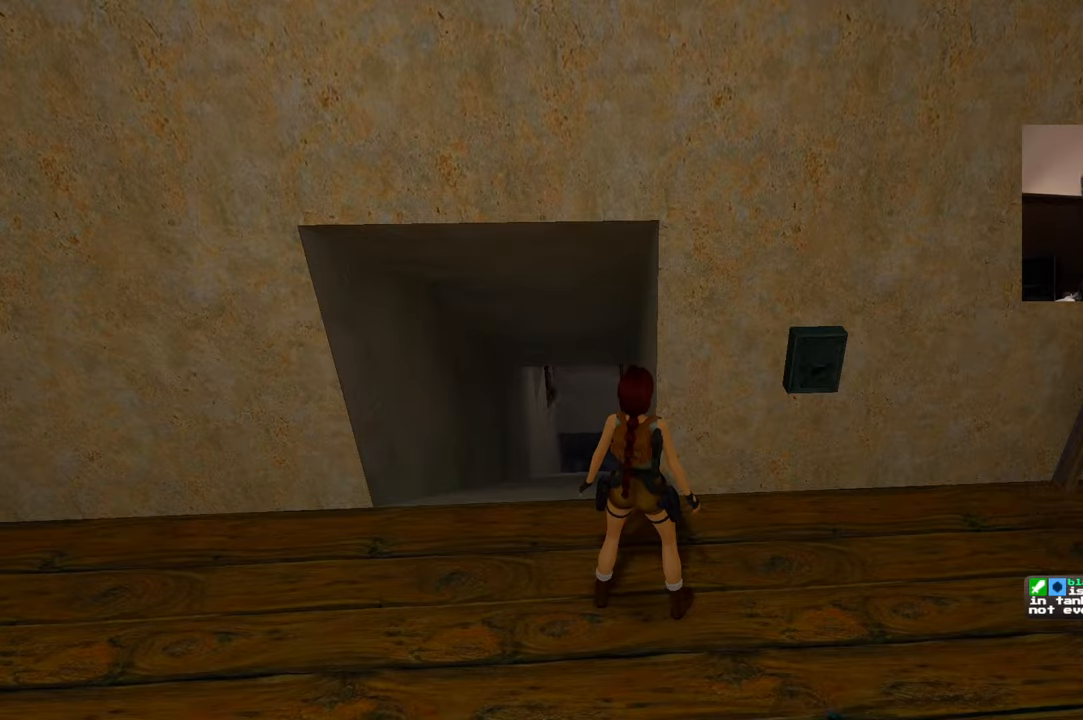
Gameplay with a controller (PlayStation layout); each line is a JSON object with the inputs held at the frame after it. "events" lists button and stick changes between this image and that frame as [ms after this image, input, new state], when the widget could be followed in between. Not read: L2 L3 R3.
{"buttons": [], "left_stick": "down", "right_stick": "center", "events": [[284, "left_stick", "down"]]}
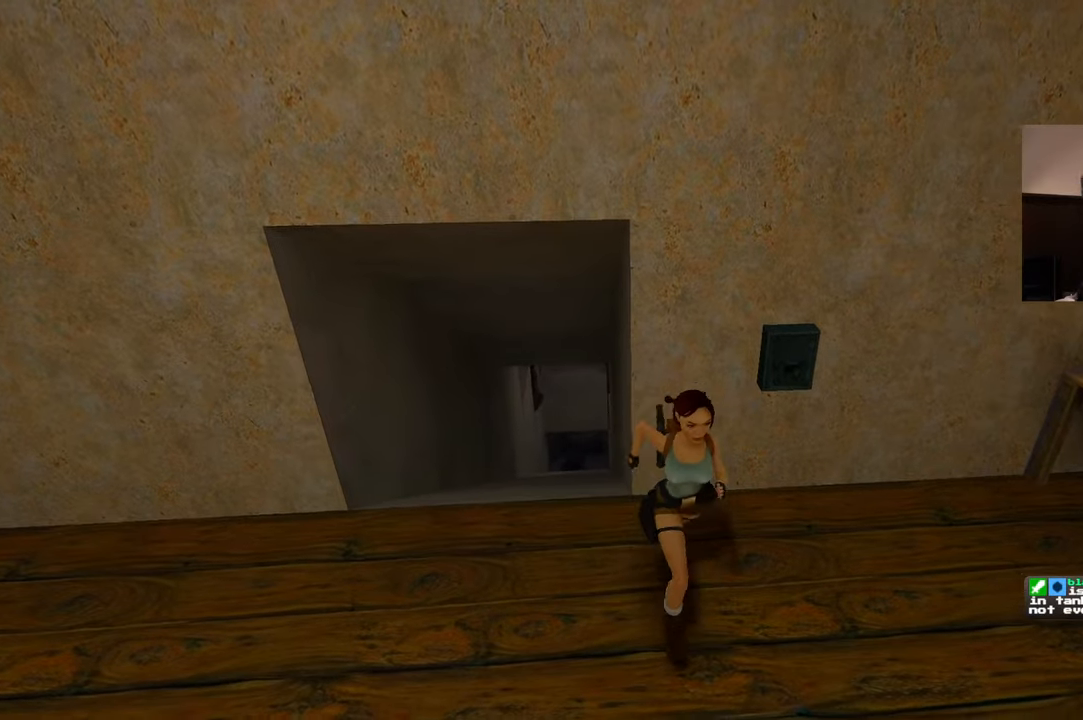
{"buttons": [], "left_stick": "down", "right_stick": "center"}
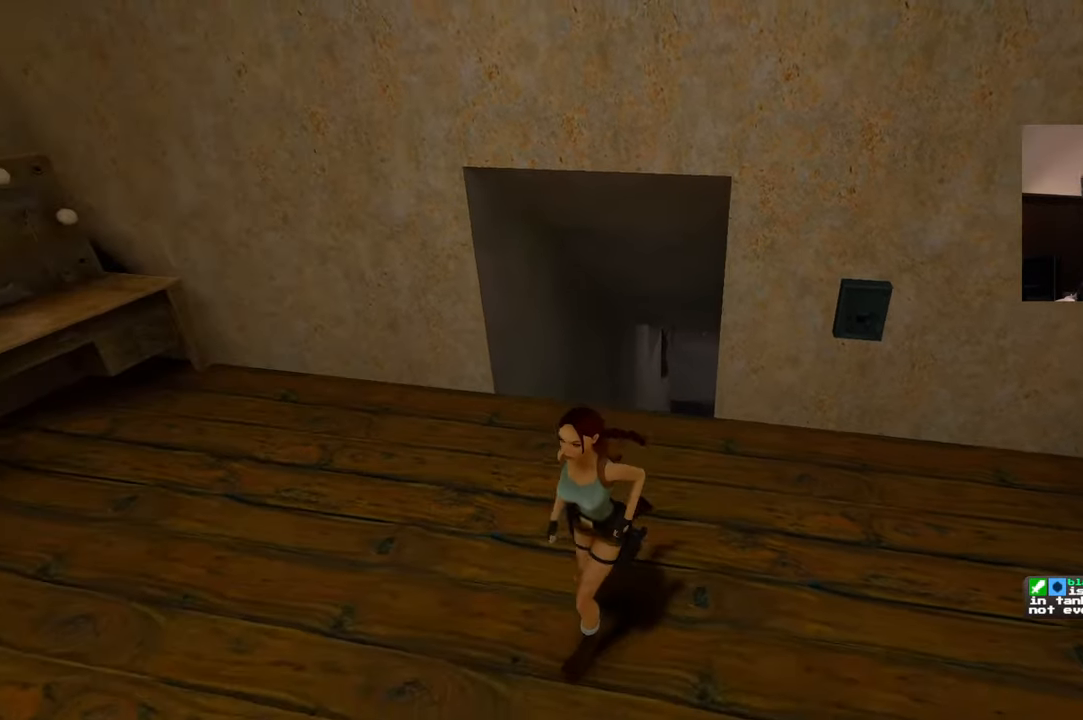
{"buttons": [], "left_stick": "center", "right_stick": "center", "events": [[67, "left_stick", "center"], [217, "right_stick", "right"], [350, "right_stick", "center"]]}
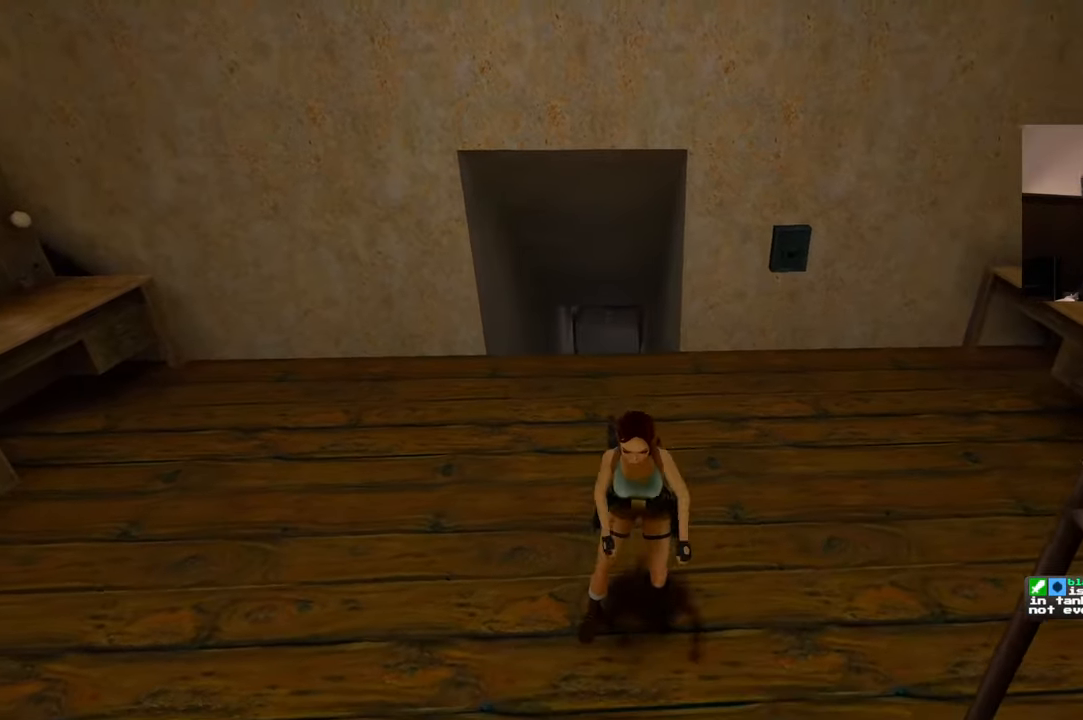
{"buttons": [], "left_stick": "up", "right_stick": "center"}
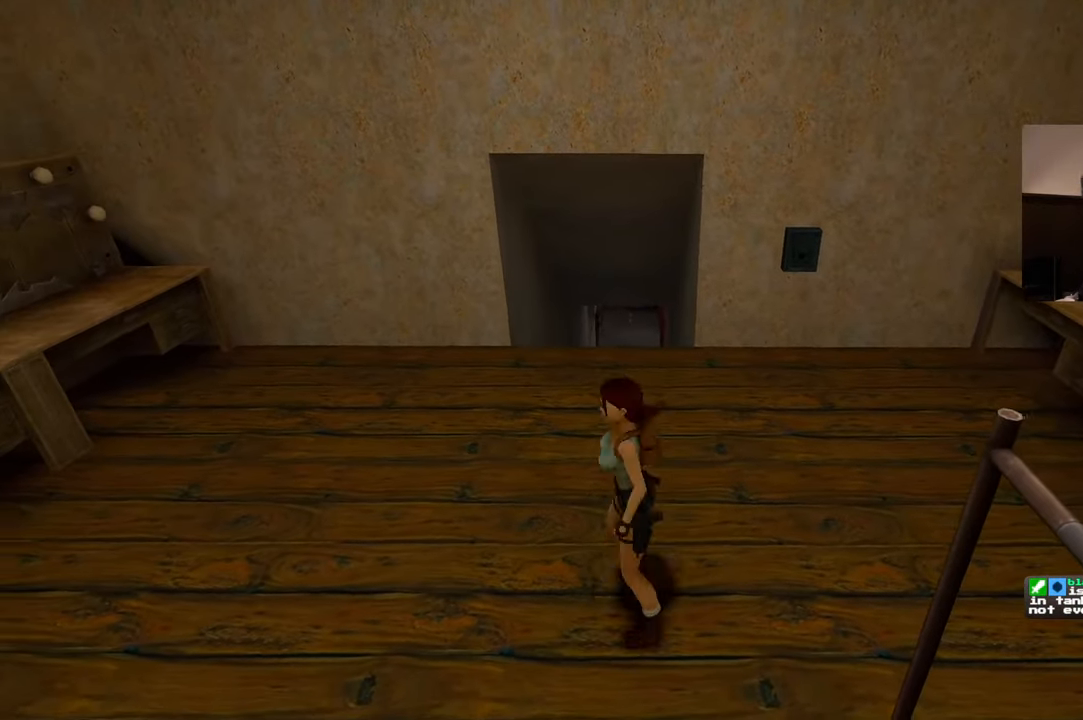
{"buttons": [], "left_stick": "center", "right_stick": "center", "events": [[200, "left_stick", "center"]]}
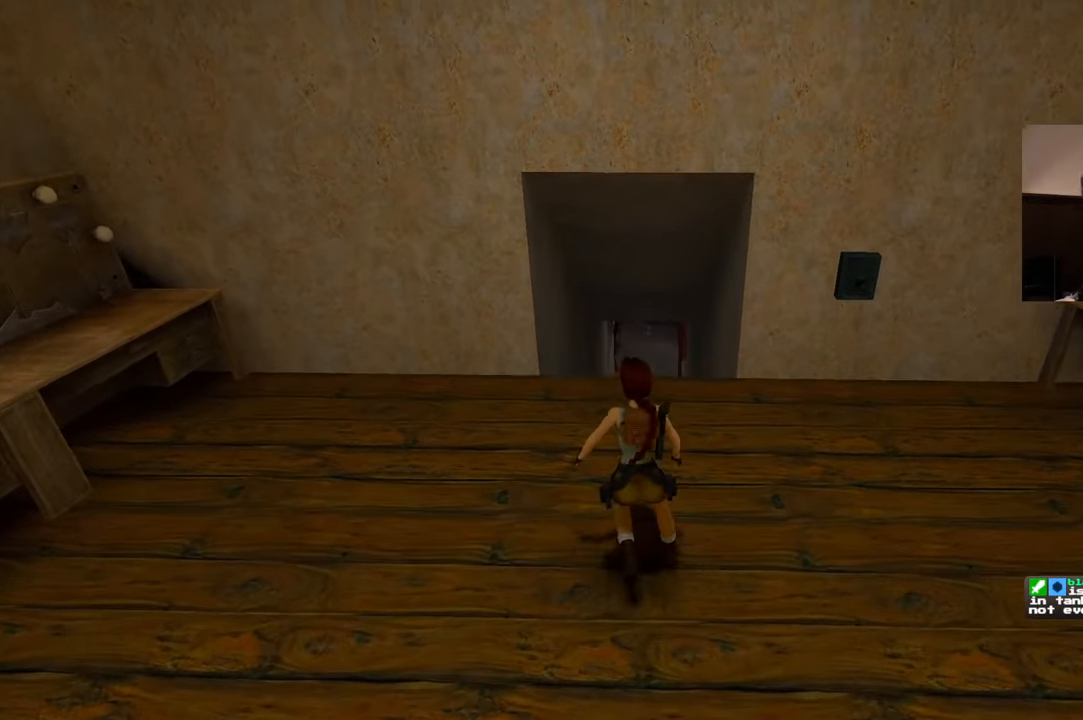
{"buttons": [], "left_stick": "center", "right_stick": "center", "events": []}
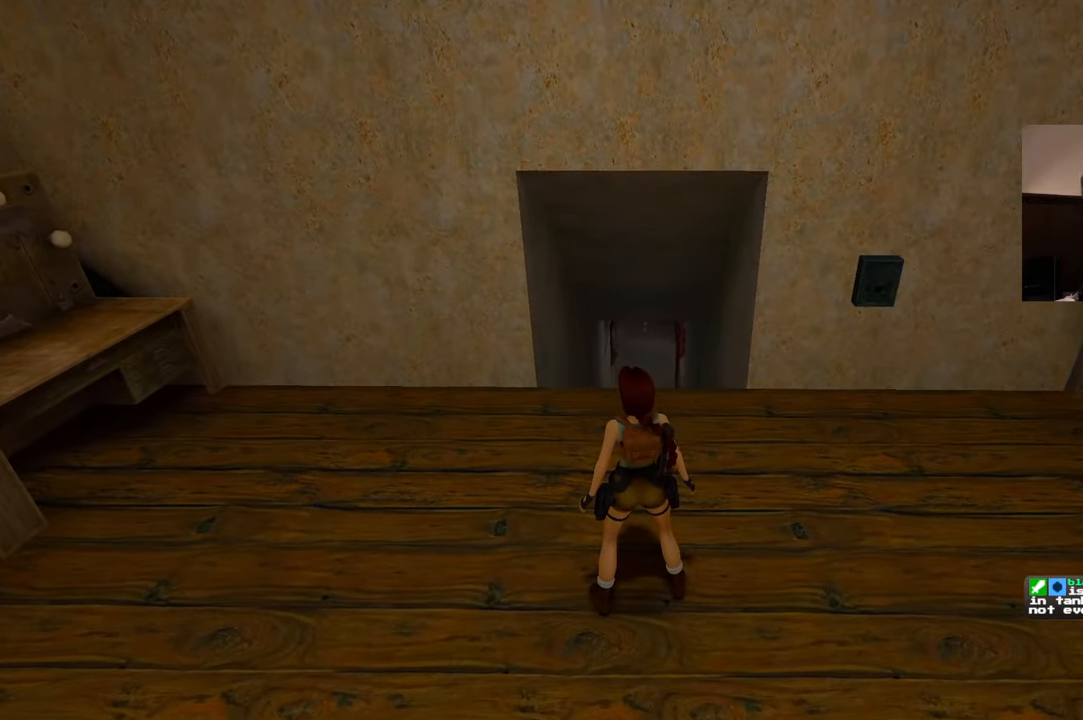
{"buttons": [], "left_stick": "center", "right_stick": "center", "events": []}
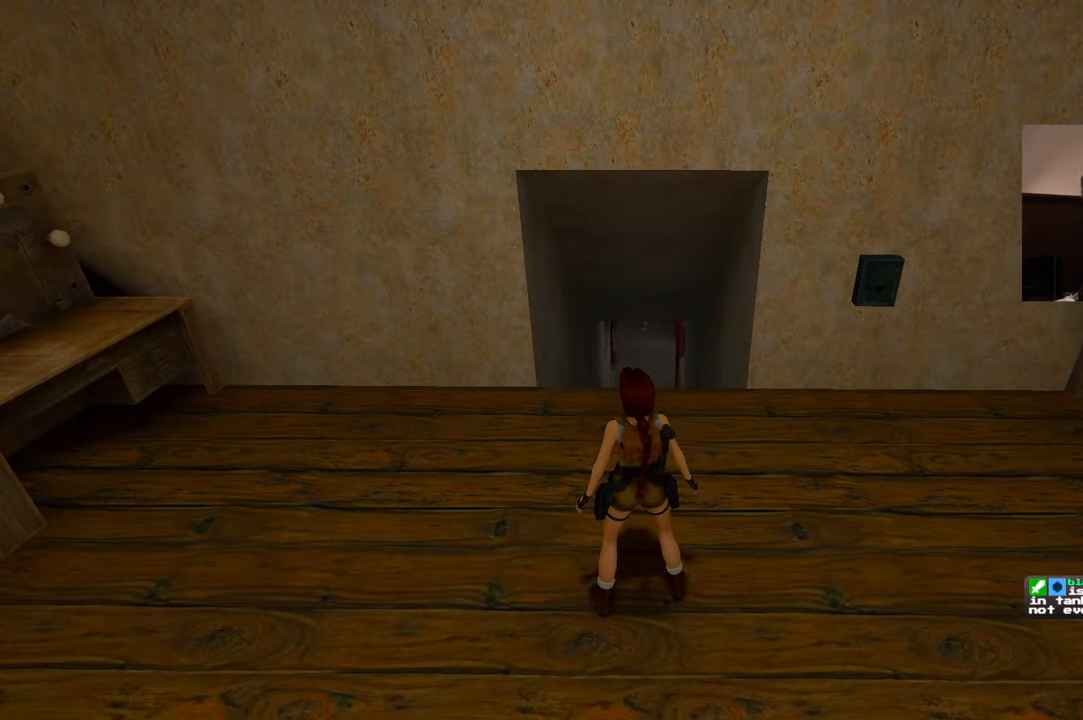
{"buttons": [], "left_stick": "center", "right_stick": "center", "events": []}
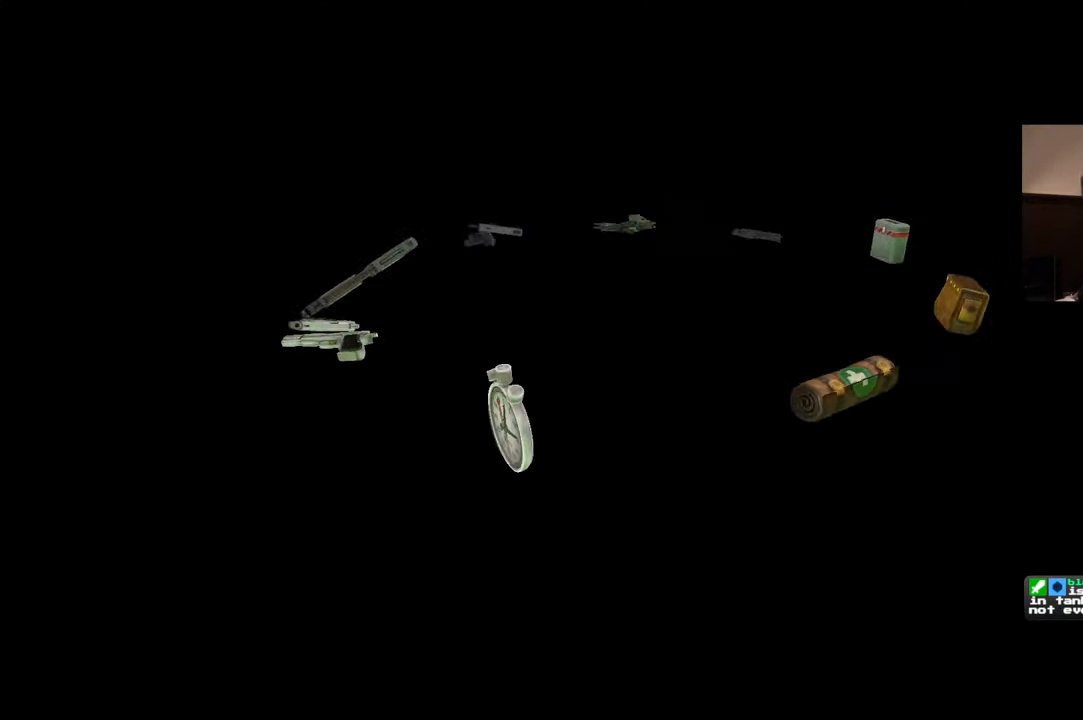
{"buttons": [], "left_stick": "center", "right_stick": "center", "events": []}
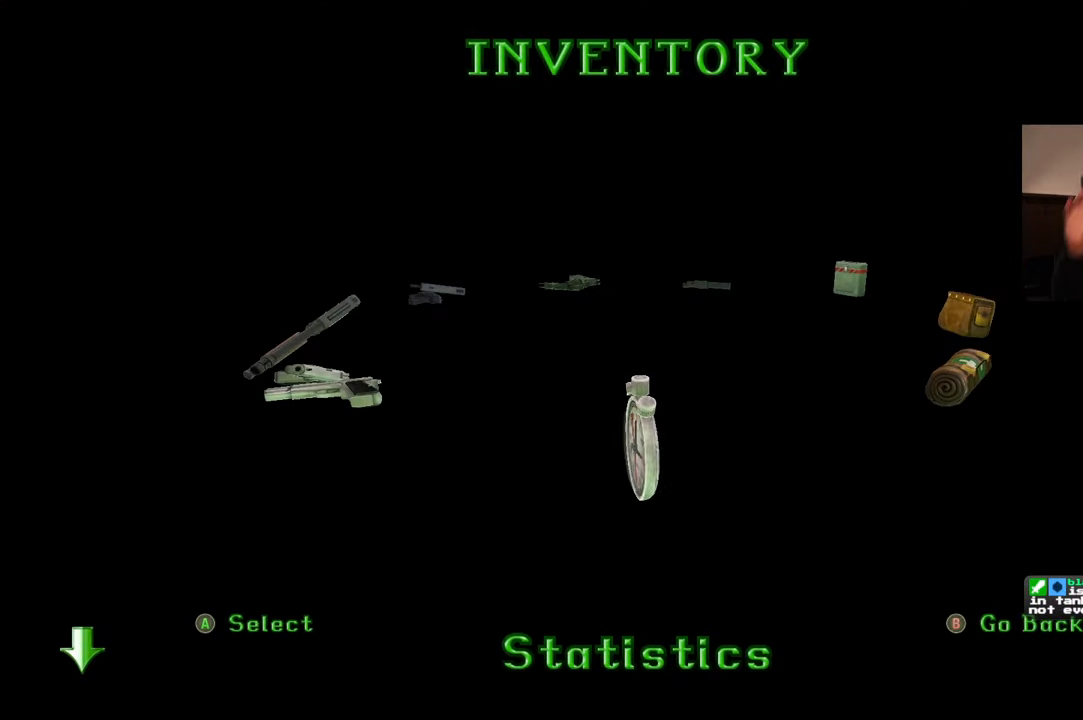
{"buttons": [], "left_stick": "center", "right_stick": "center", "events": []}
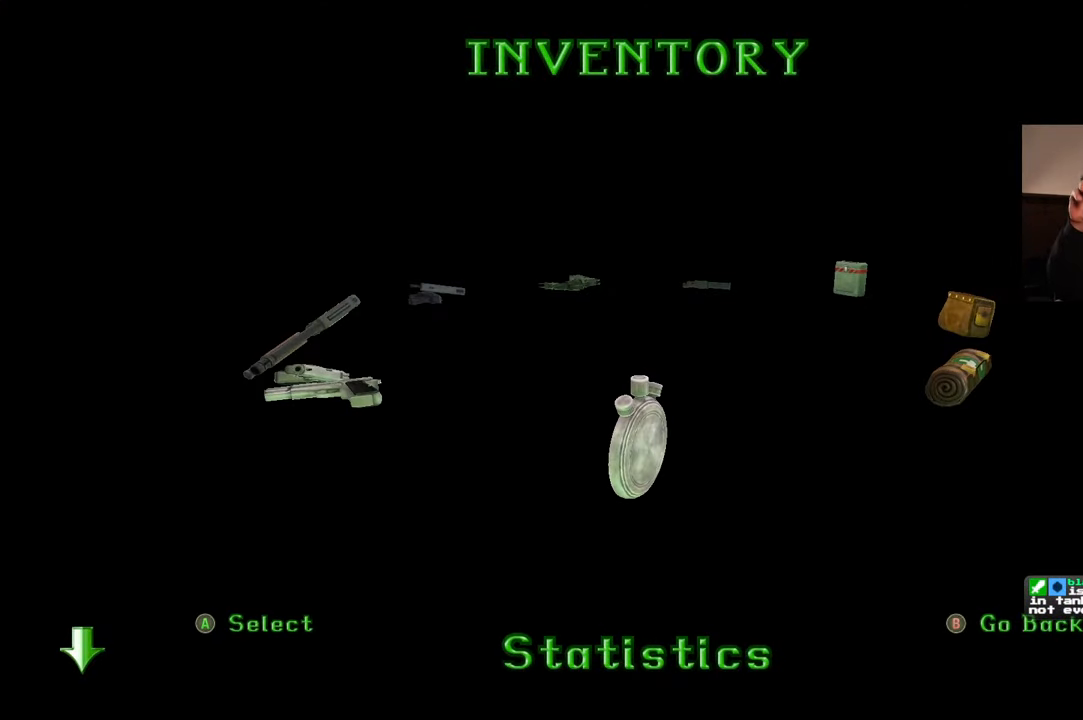
{"buttons": [], "left_stick": "center", "right_stick": "center", "events": []}
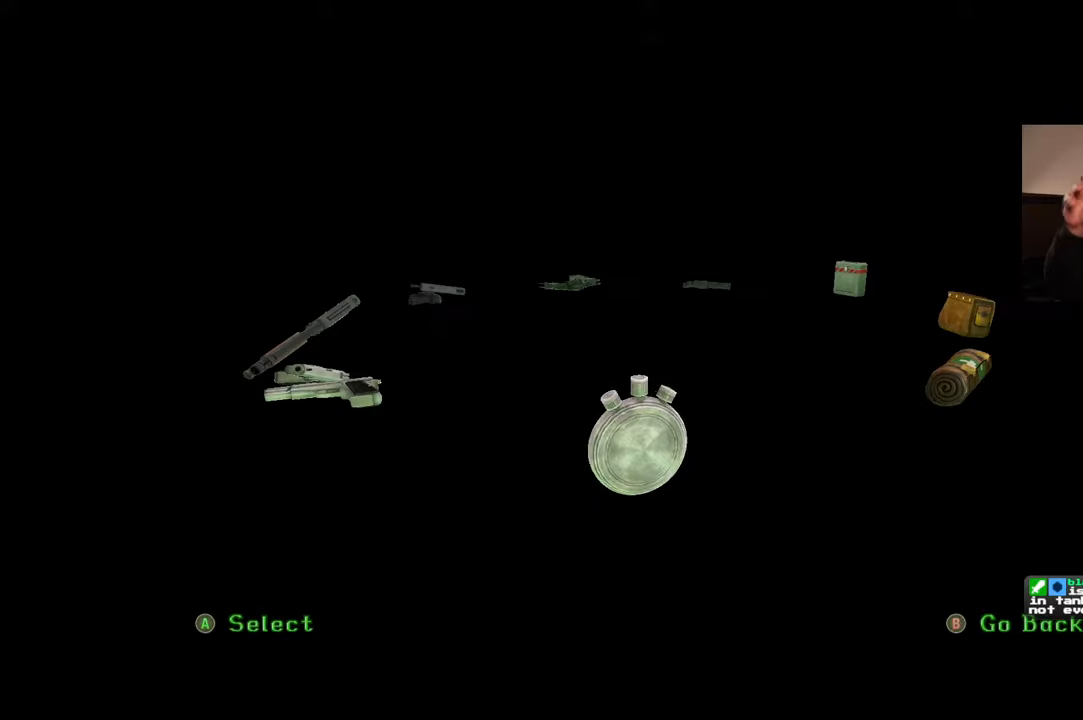
{"buttons": [], "left_stick": "center", "right_stick": "center", "events": []}
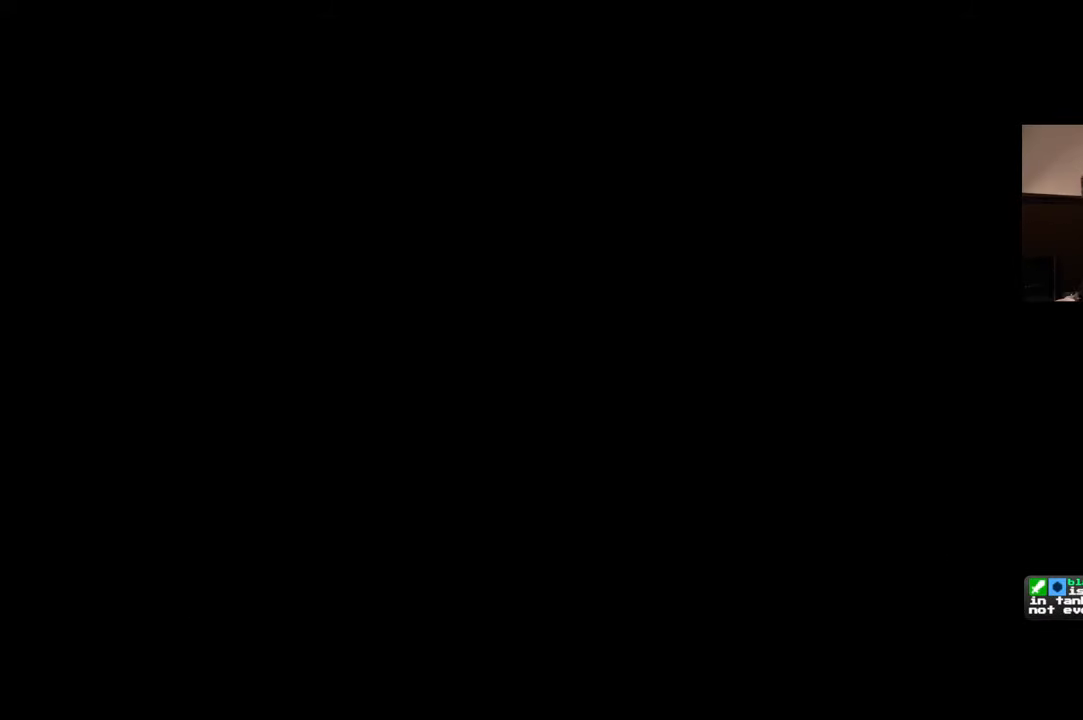
{"buttons": [], "left_stick": "center", "right_stick": "center", "events": []}
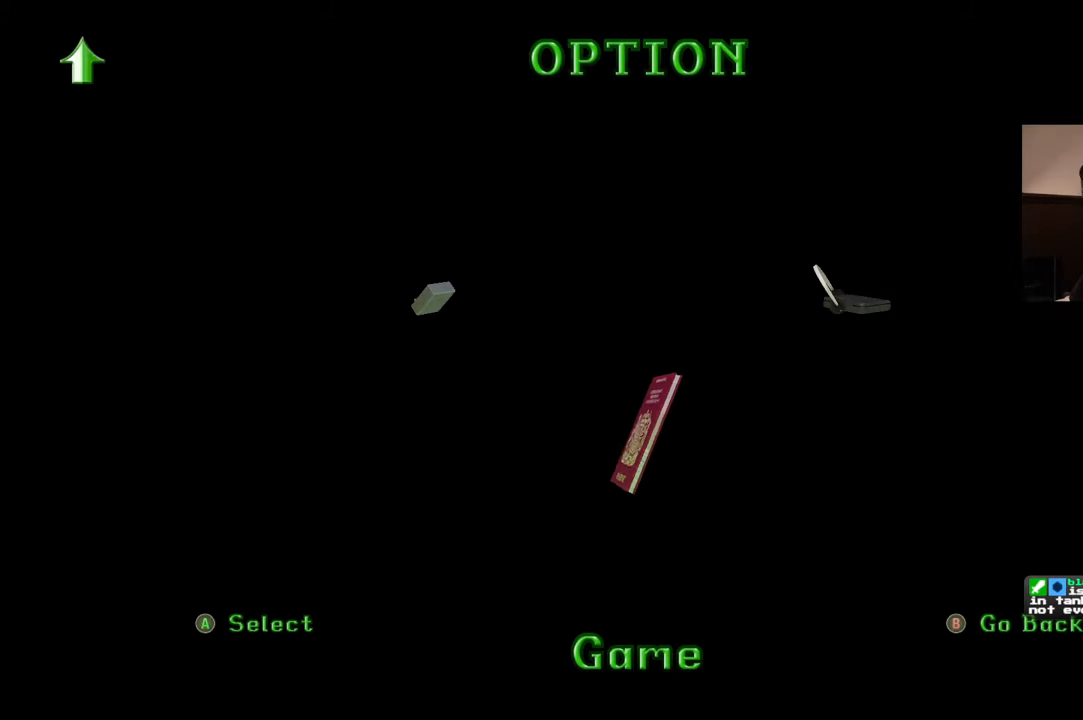
{"buttons": [], "left_stick": "center", "right_stick": "center", "events": [[167, "CROSS", "down"], [267, "CROSS", "up"]]}
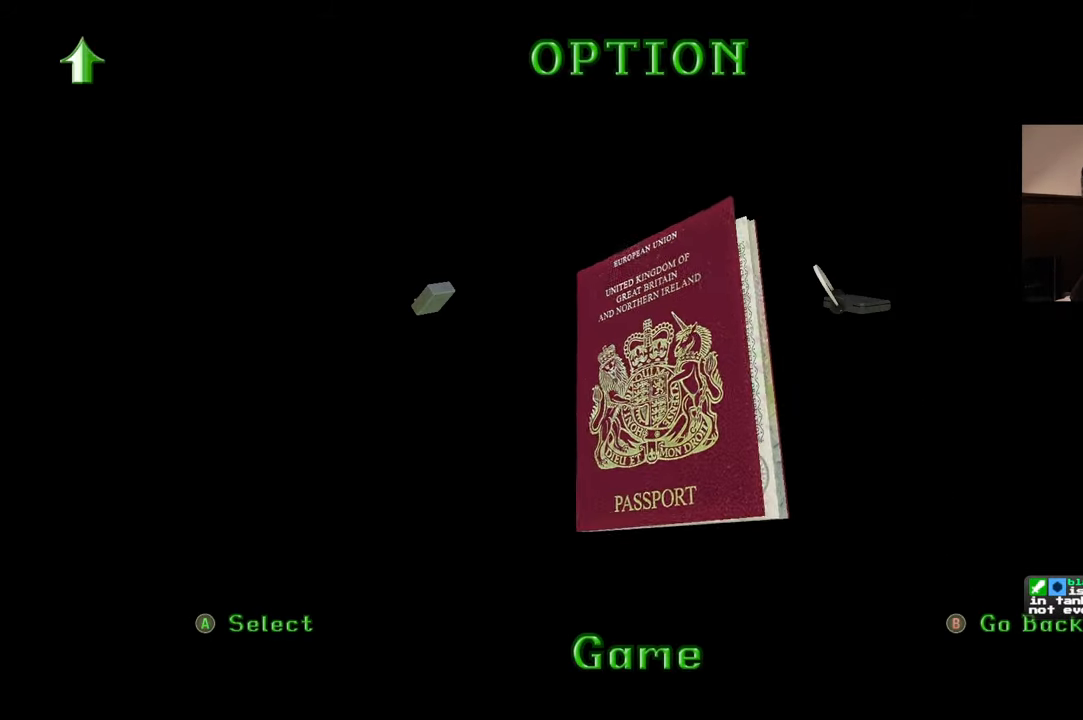
{"buttons": [], "left_stick": "center", "right_stick": "center", "events": []}
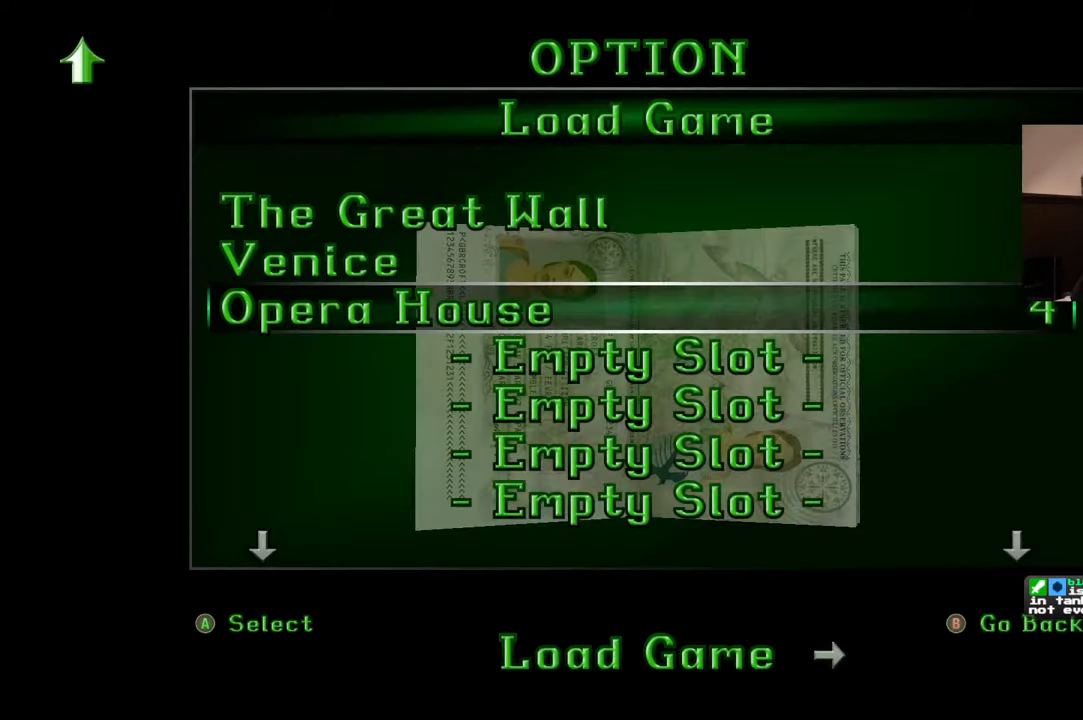
{"buttons": [], "left_stick": "center", "right_stick": "center", "events": []}
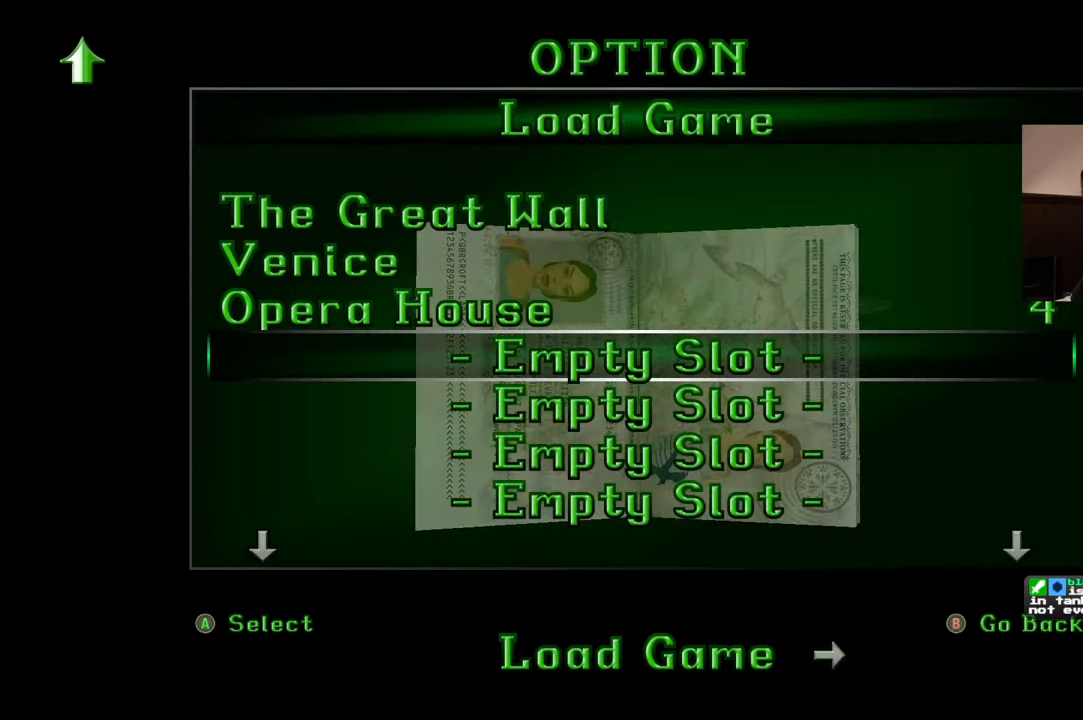
{"buttons": [], "left_stick": "center", "right_stick": "center", "events": [[200, "CROSS", "down"], [334, "CROSS", "up"]]}
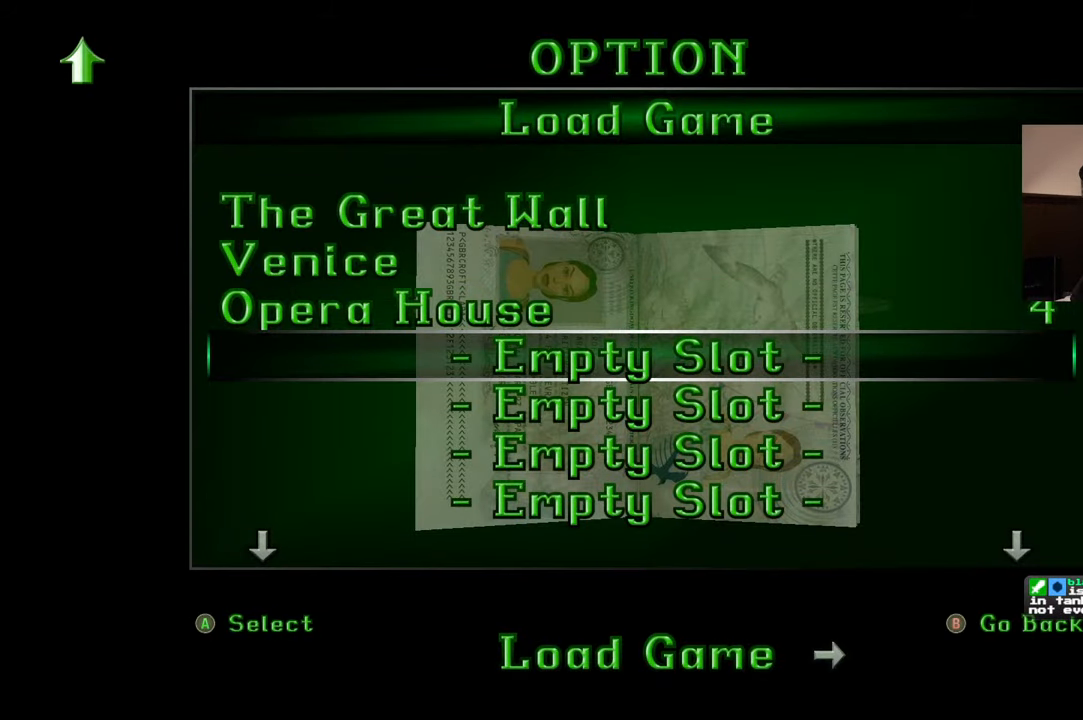
{"buttons": [], "left_stick": "center", "right_stick": "center", "events": []}
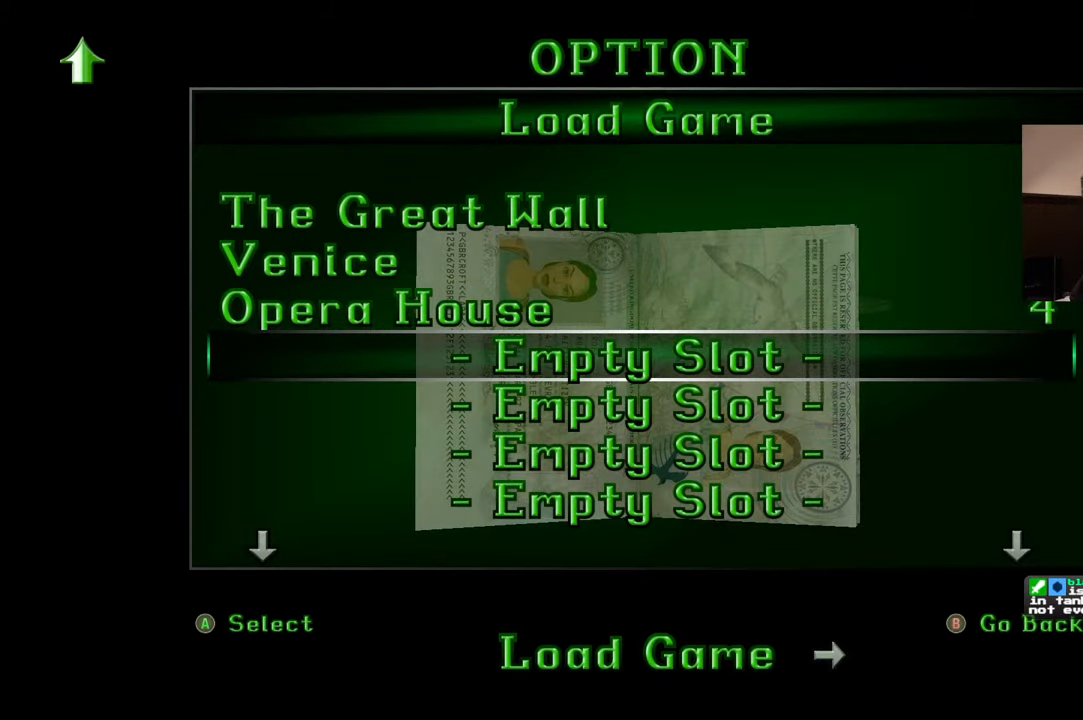
{"buttons": [], "left_stick": "center", "right_stick": "center", "events": []}
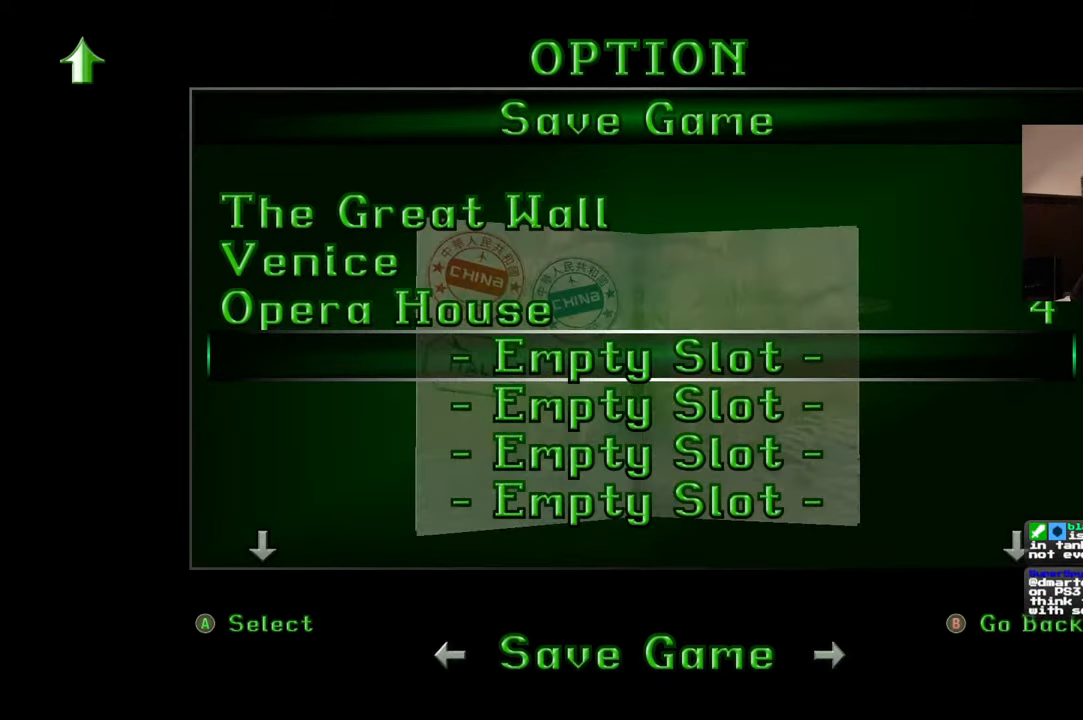
{"buttons": [], "left_stick": "center", "right_stick": "center", "events": []}
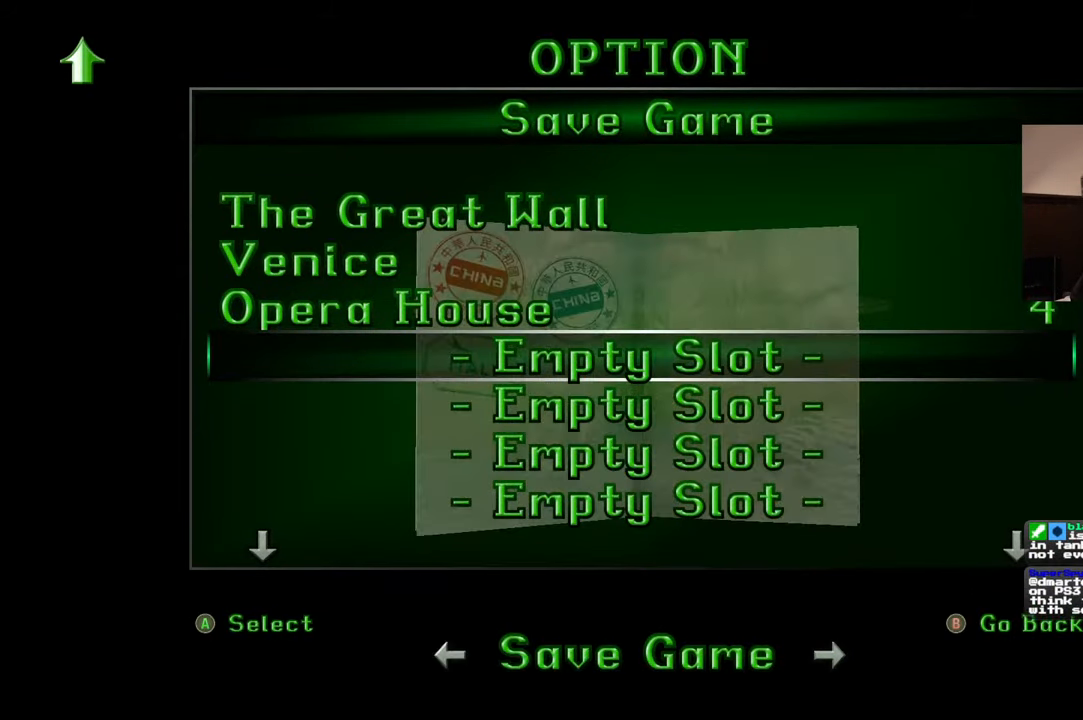
{"buttons": [], "left_stick": "center", "right_stick": "center", "events": [[84, "CROSS", "down"], [184, "CROSS", "up"]]}
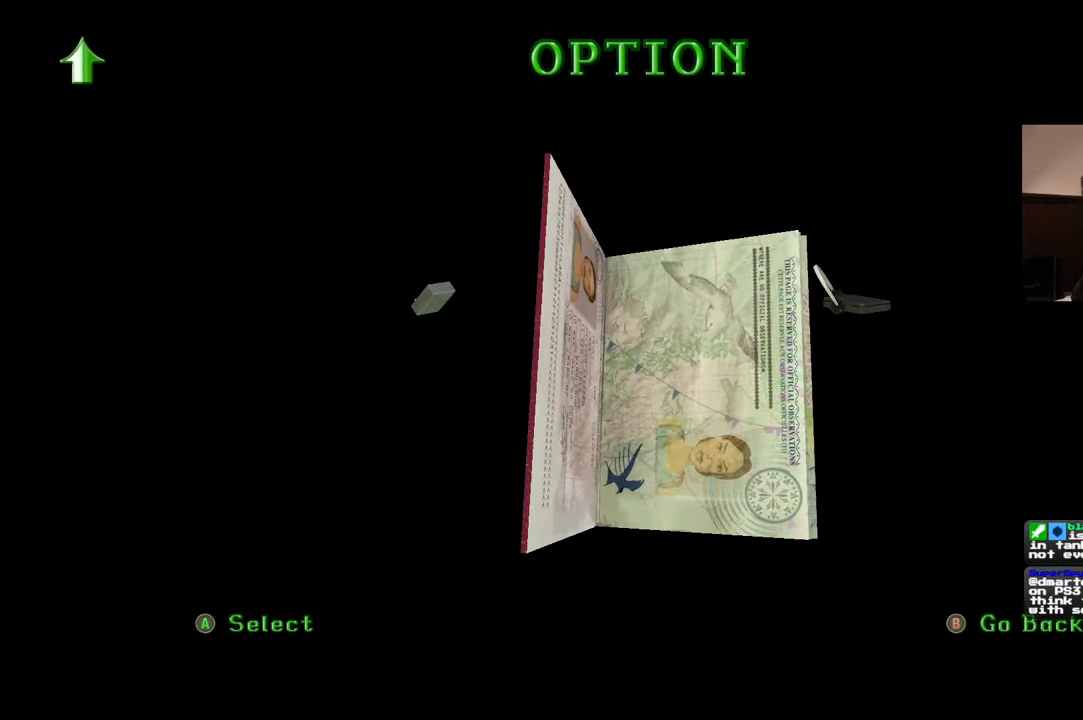
{"buttons": [], "left_stick": "center", "right_stick": "center", "events": []}
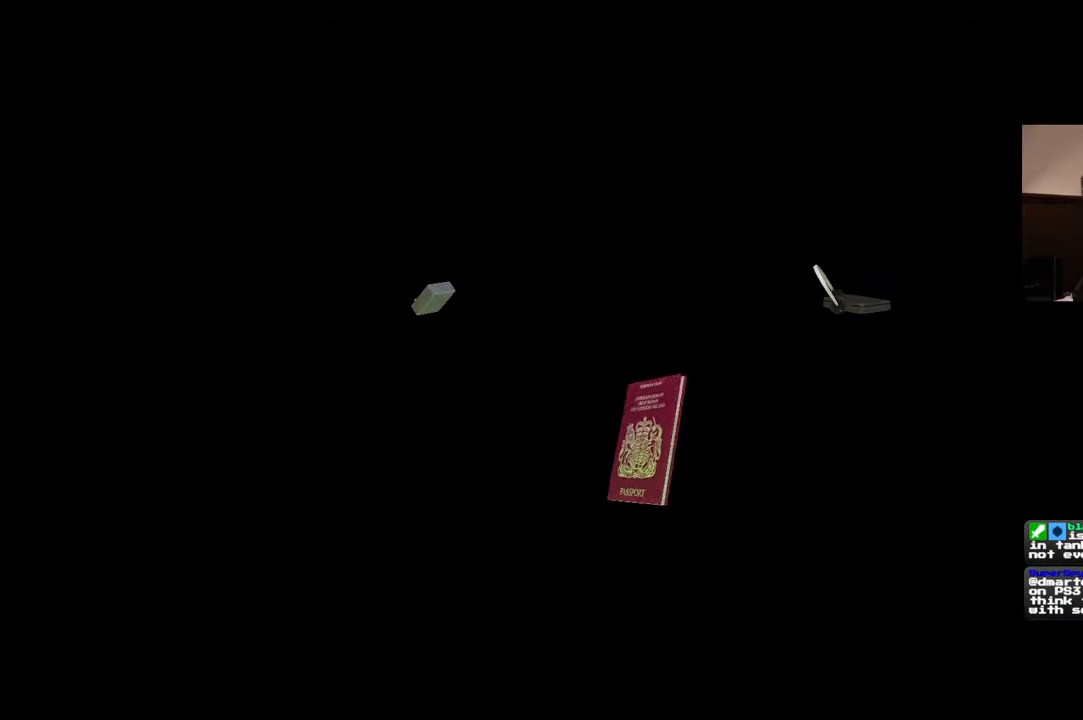
{"buttons": [], "left_stick": "center", "right_stick": "center", "events": []}
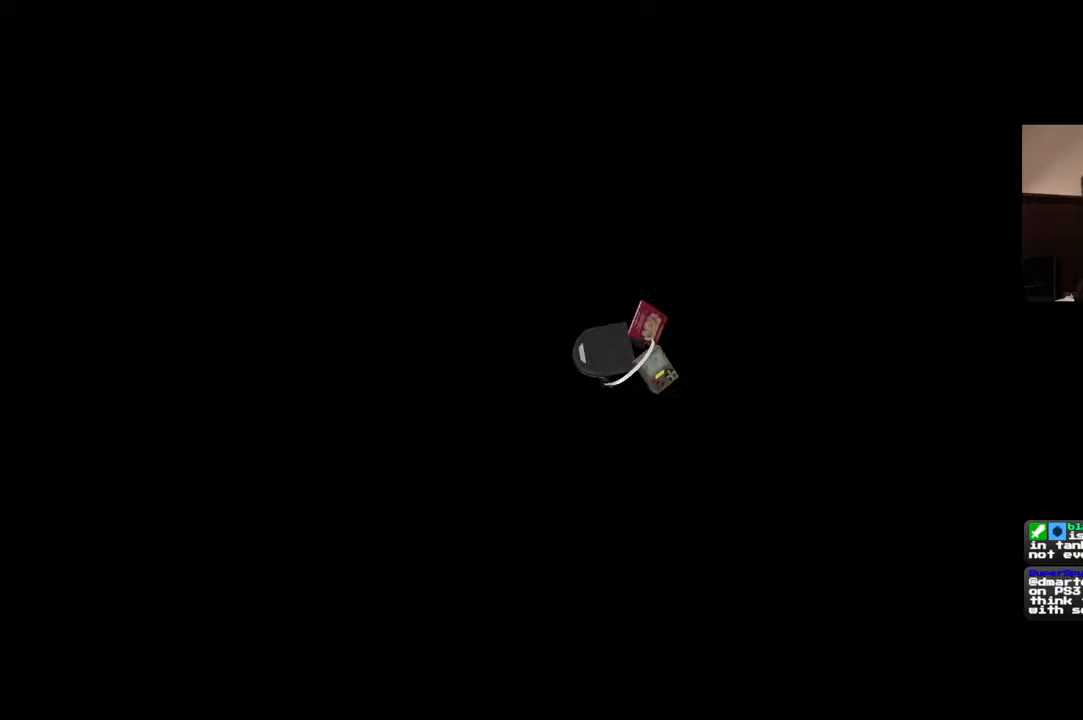
{"buttons": [], "left_stick": "up", "right_stick": "center", "events": [[84, "left_stick", "up-right"], [250, "right_stick", "down-right"], [350, "left_stick", "up"], [350, "right_stick", "center"]]}
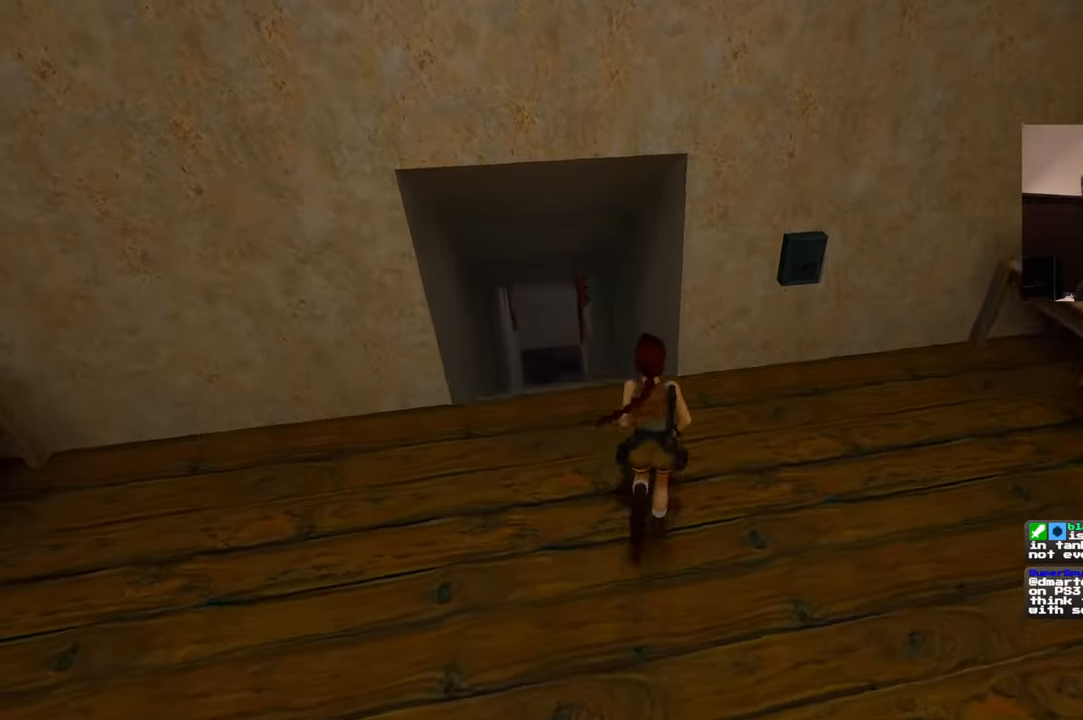
{"buttons": [], "left_stick": "up", "right_stick": "center", "events": [[34, "right_stick", "down-left"], [150, "right_stick", "center"]]}
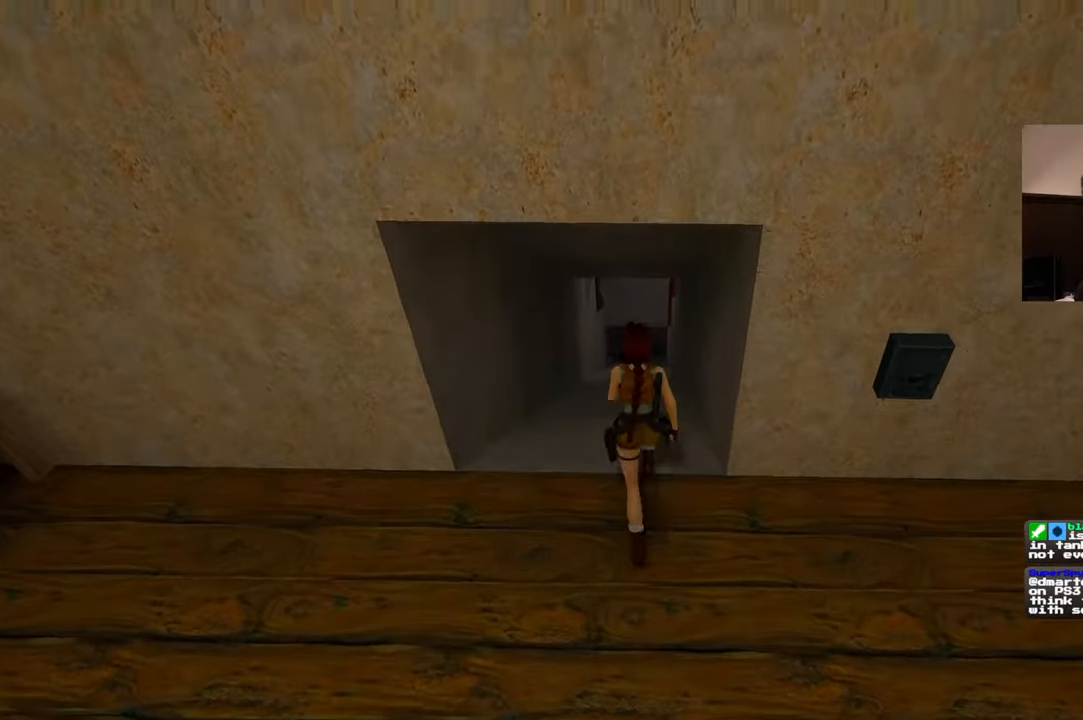
{"buttons": [], "left_stick": "center", "right_stick": "center"}
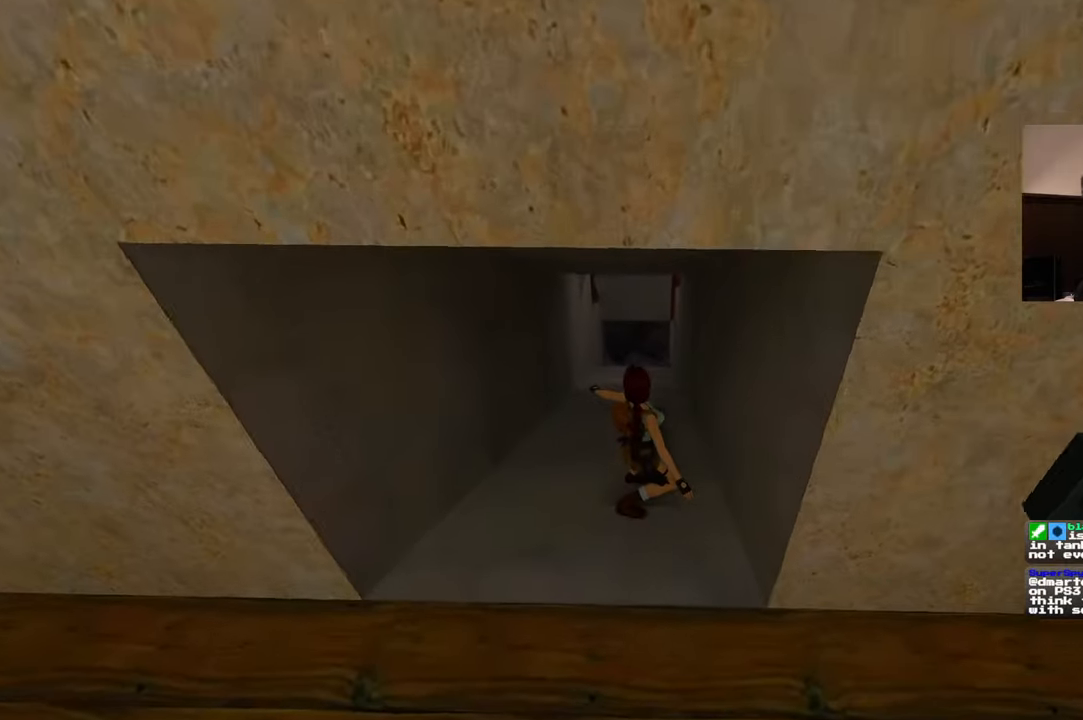
{"buttons": [], "left_stick": "center", "right_stick": "center", "events": []}